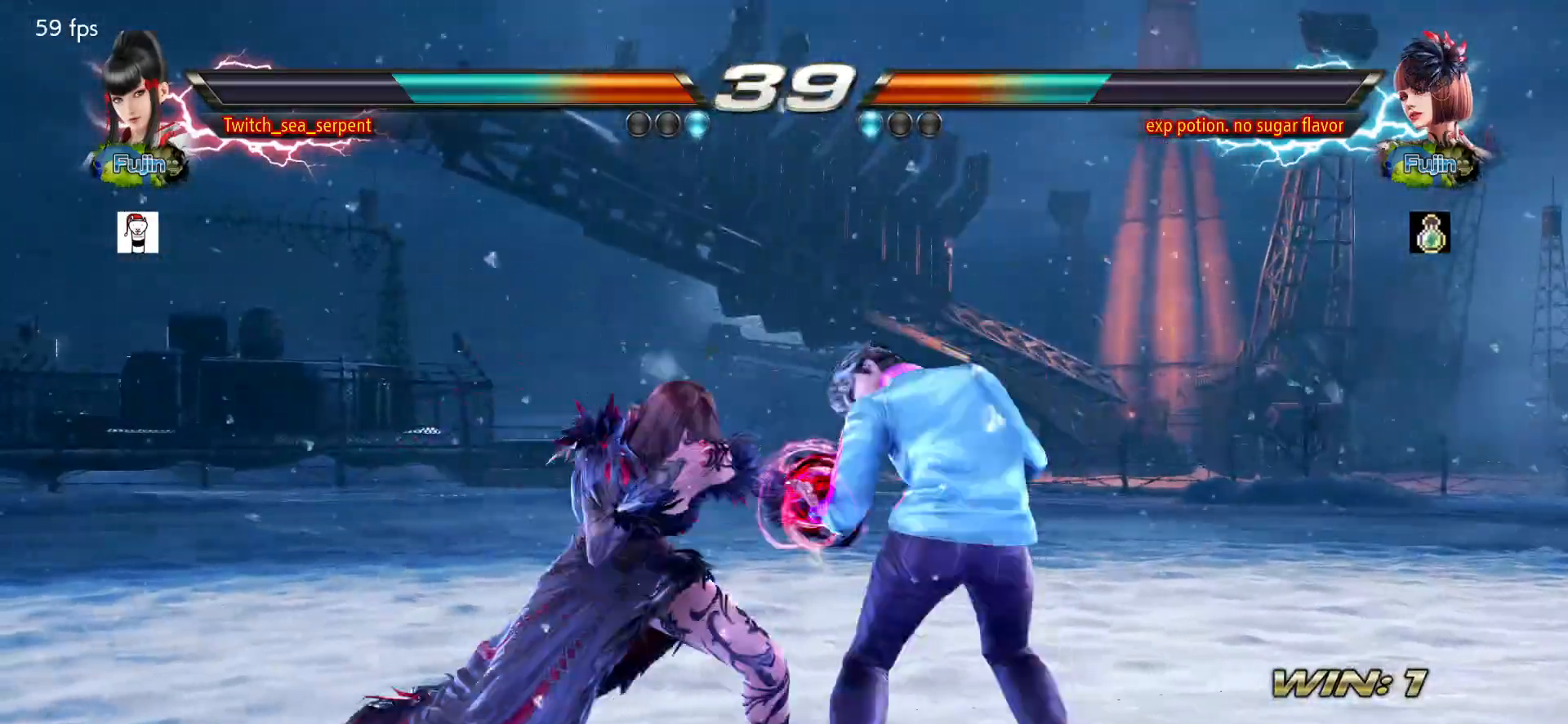
Gameplay with a controller (arcade stick); each line is a JSON object with the inputs held at the frame after it. "events" lists button and stick changes between this image and that frame as [ms after this image, input, new state], when the widget could be followed in between. Not read: L3 R3.
{"buttons": ["TRIANGLE"], "left_stick": "center", "events": [[83, "left_stick", "center"], [117, "SQUARE", "down"], [250, "SQUARE", "up"], [383, "SQUARE", "down"], [467, "TRIANGLE", "down"], [483, "SQUARE", "up"]]}
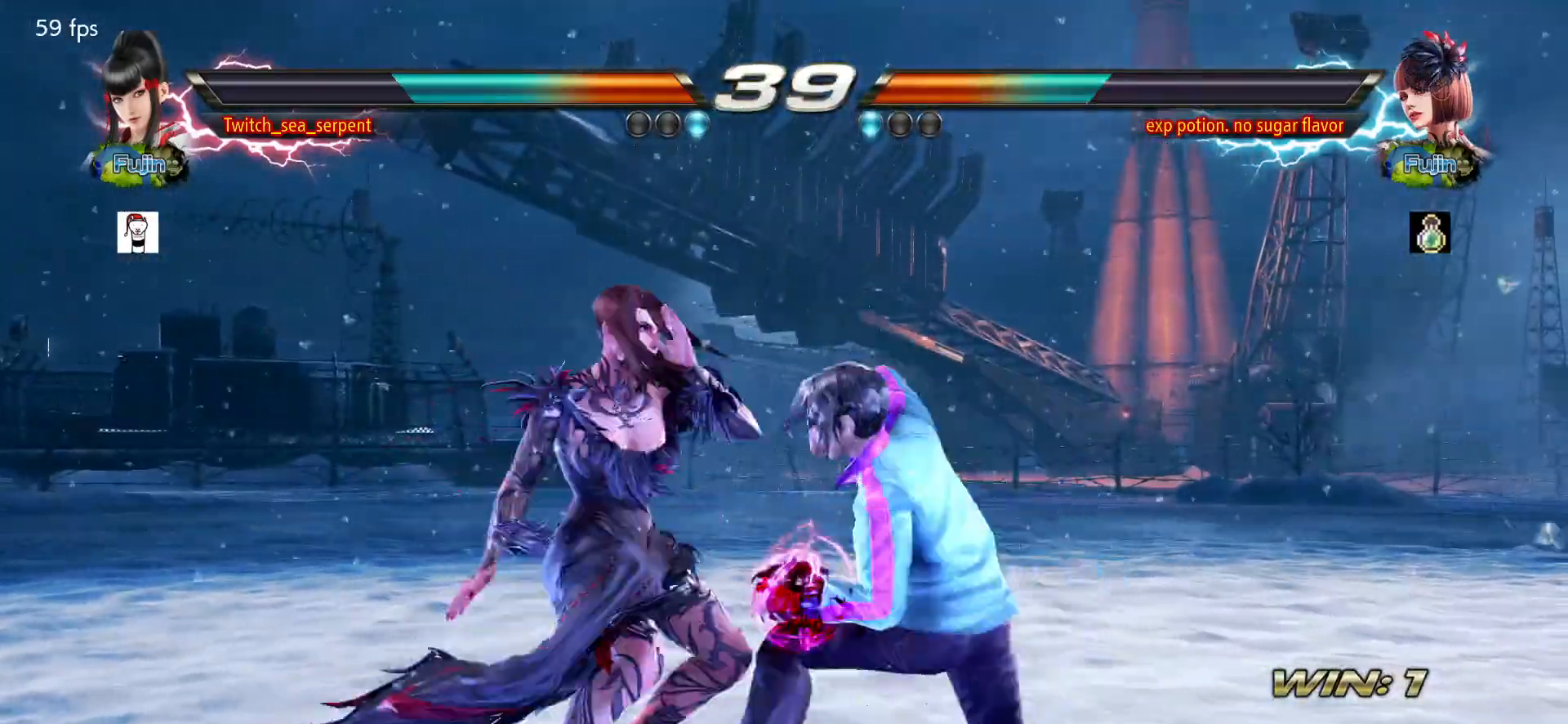
{"buttons": [], "left_stick": "left", "events": [[50, "TRIANGLE", "up"], [467, "left_stick", "left"]]}
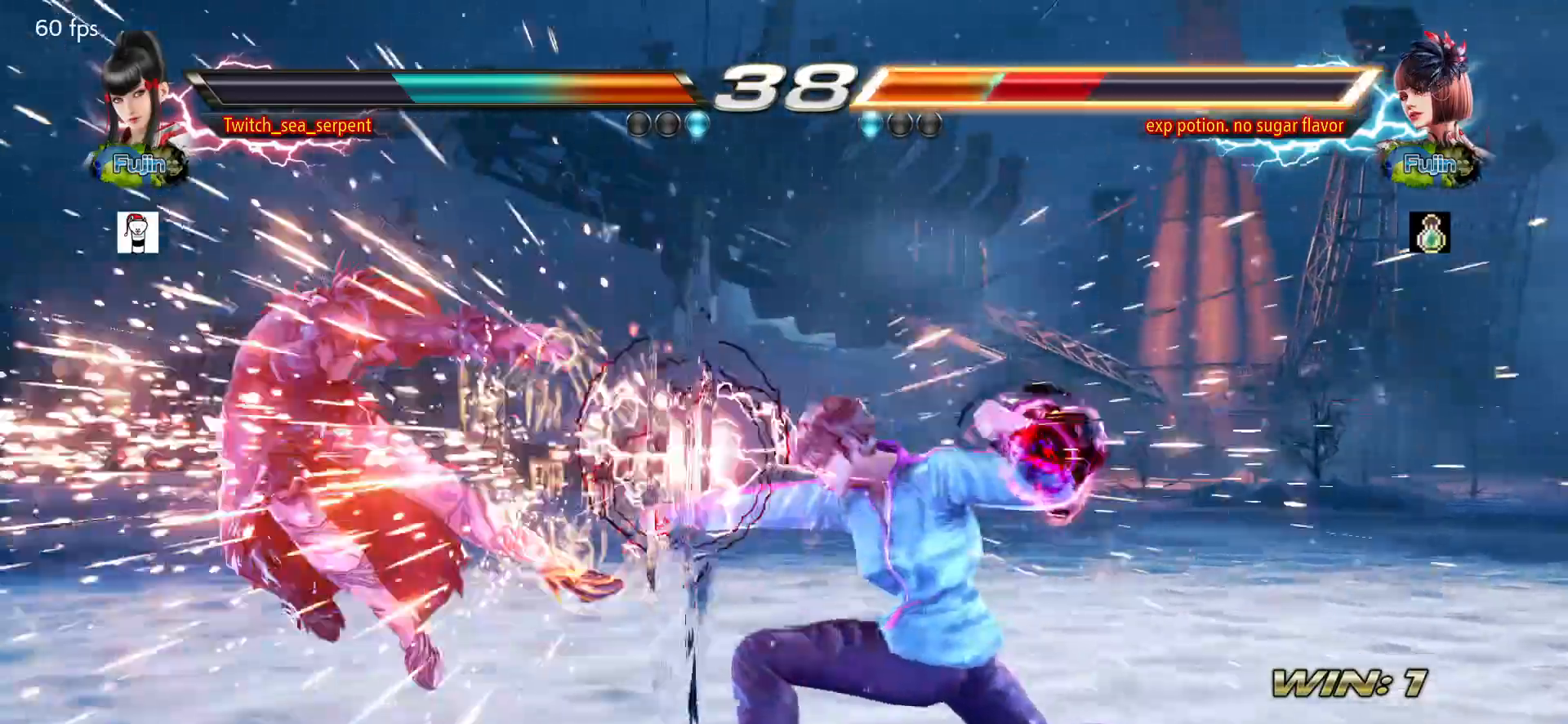
{"buttons": [], "left_stick": "left", "events": [[200, "left_stick", "center"], [317, "left_stick", "left"], [367, "left_stick", "center"], [450, "left_stick", "left"]]}
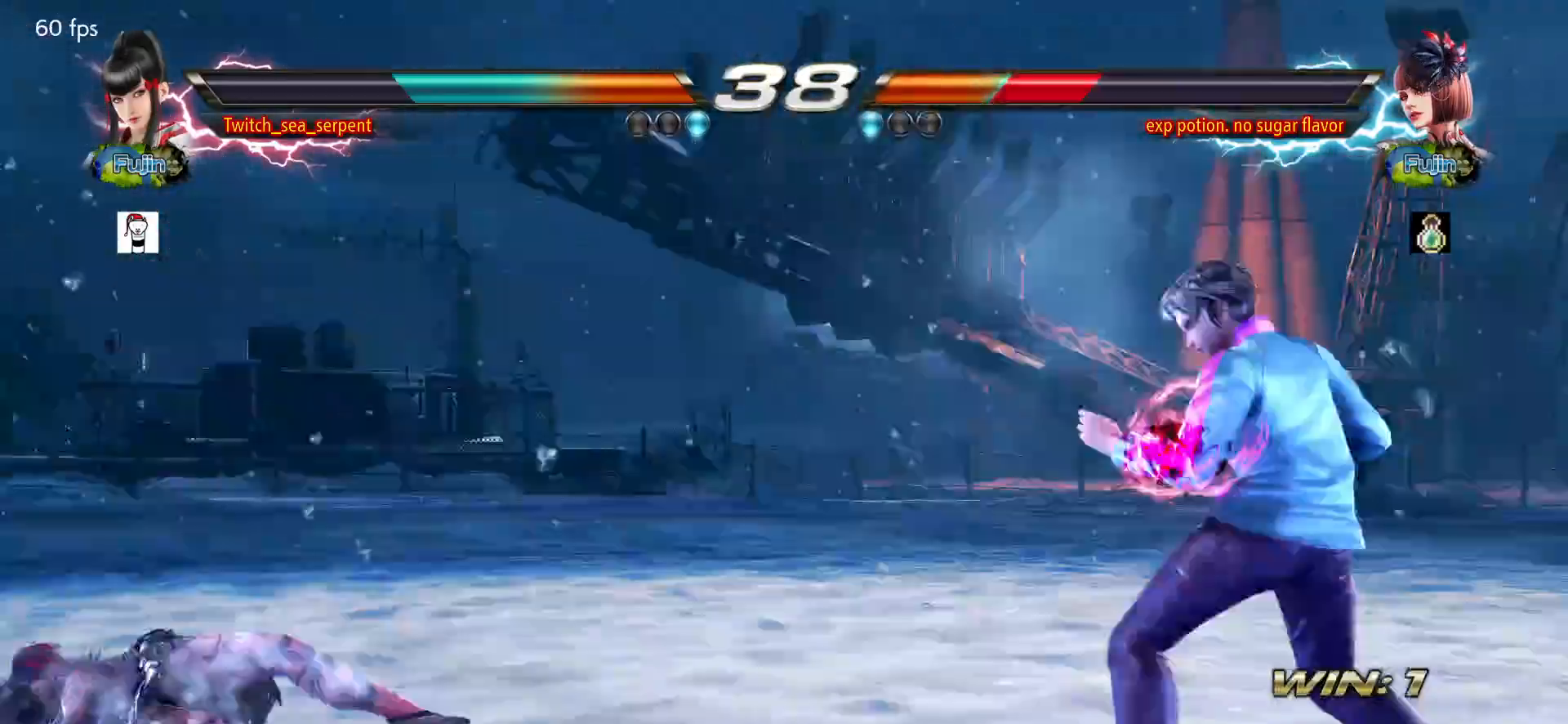
{"buttons": [], "left_stick": "center", "events": [[17, "left_stick", "center"], [67, "left_stick", "left"], [183, "left_stick", "center"], [283, "left_stick", "down"], [350, "left_stick", "center"], [417, "left_stick", "down"], [483, "left_stick", "center"]]}
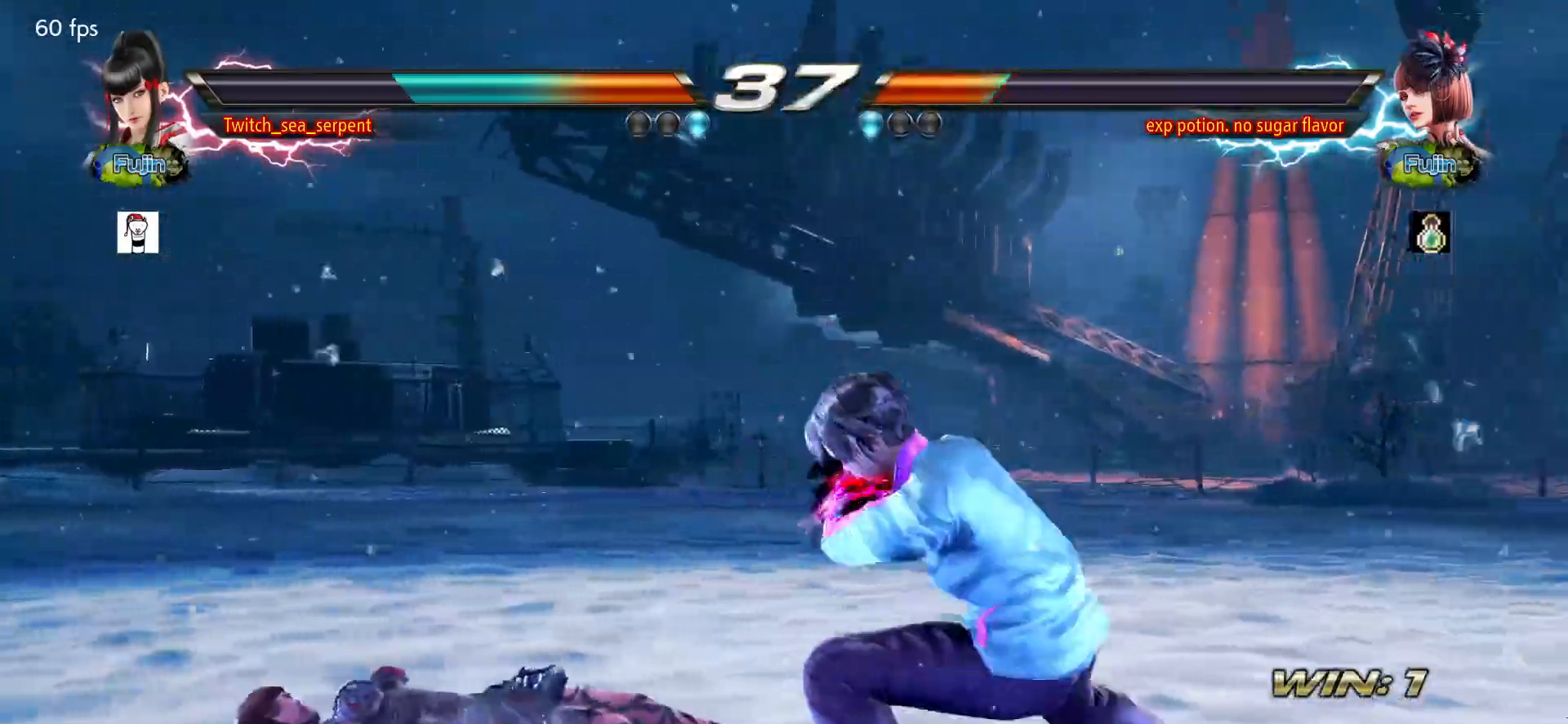
{"buttons": [], "left_stick": "center", "events": [[150, "left_stick", "down-left"], [183, "SQUARE", "down"], [267, "SQUARE", "up"], [333, "left_stick", "center"]]}
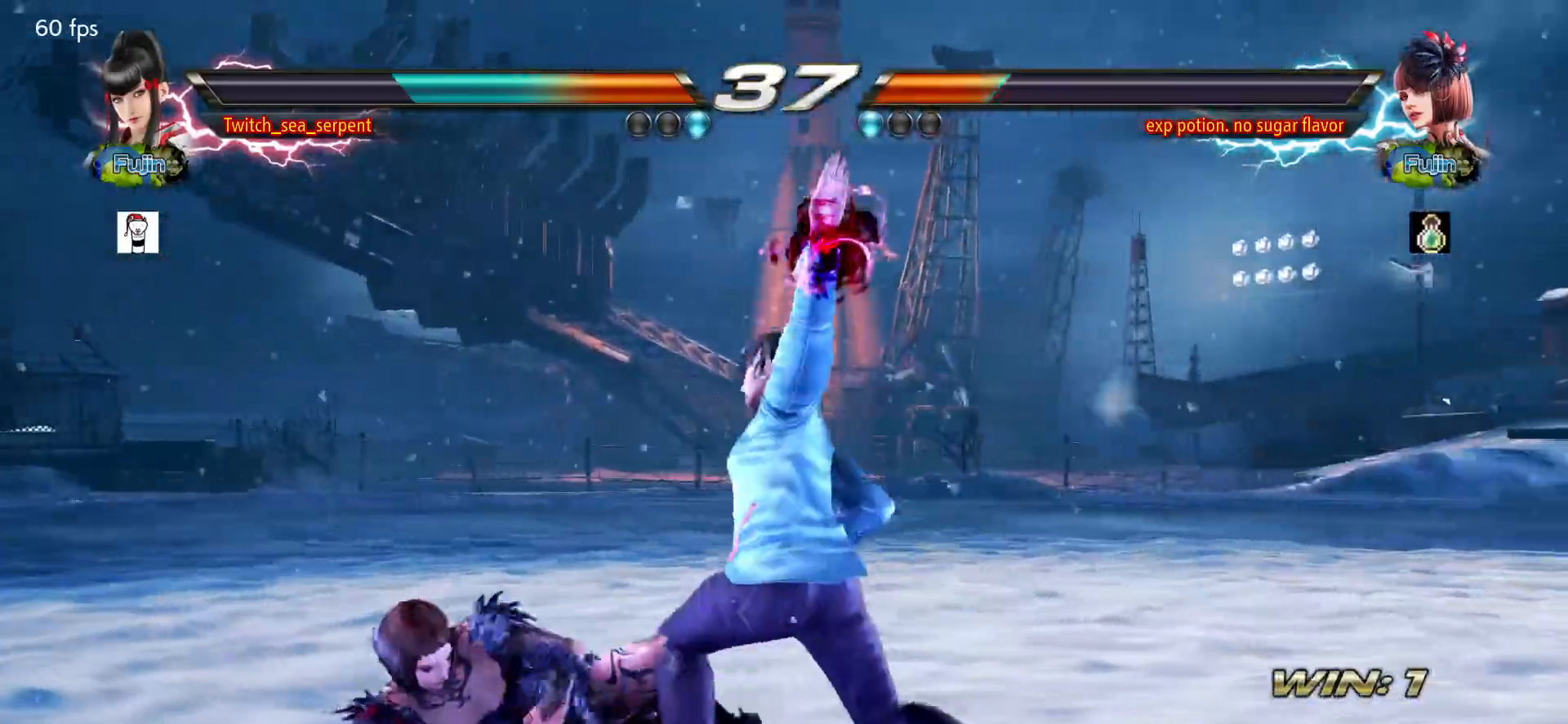
{"buttons": ["CIRCLE"], "left_stick": "down-right", "events": [[100, "left_stick", "down"], [167, "left_stick", "down-right"], [483, "CIRCLE", "down"]]}
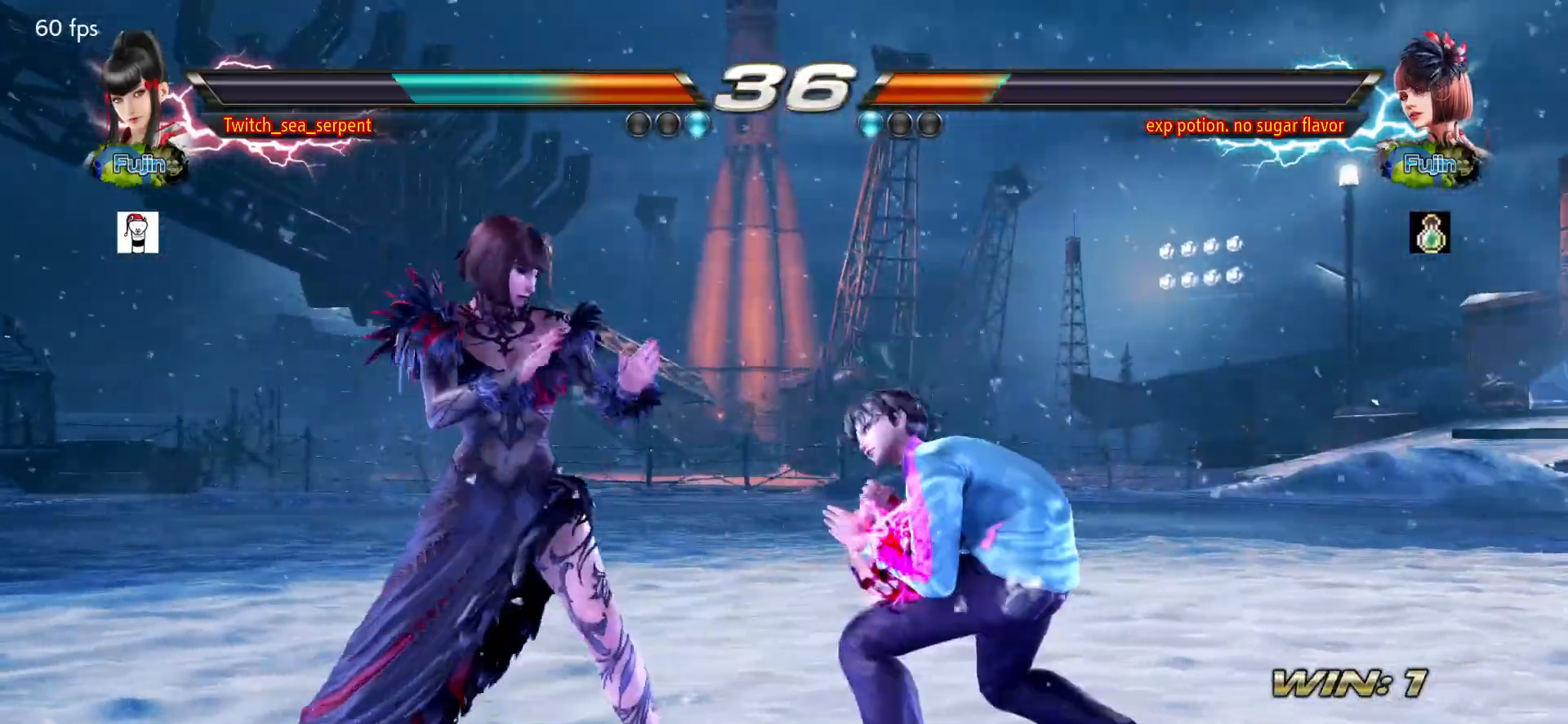
{"buttons": [], "left_stick": "right", "events": [[17, "left_stick", "center"], [83, "CIRCLE", "up"], [333, "left_stick", "right"], [400, "left_stick", "center"], [500, "left_stick", "right"]]}
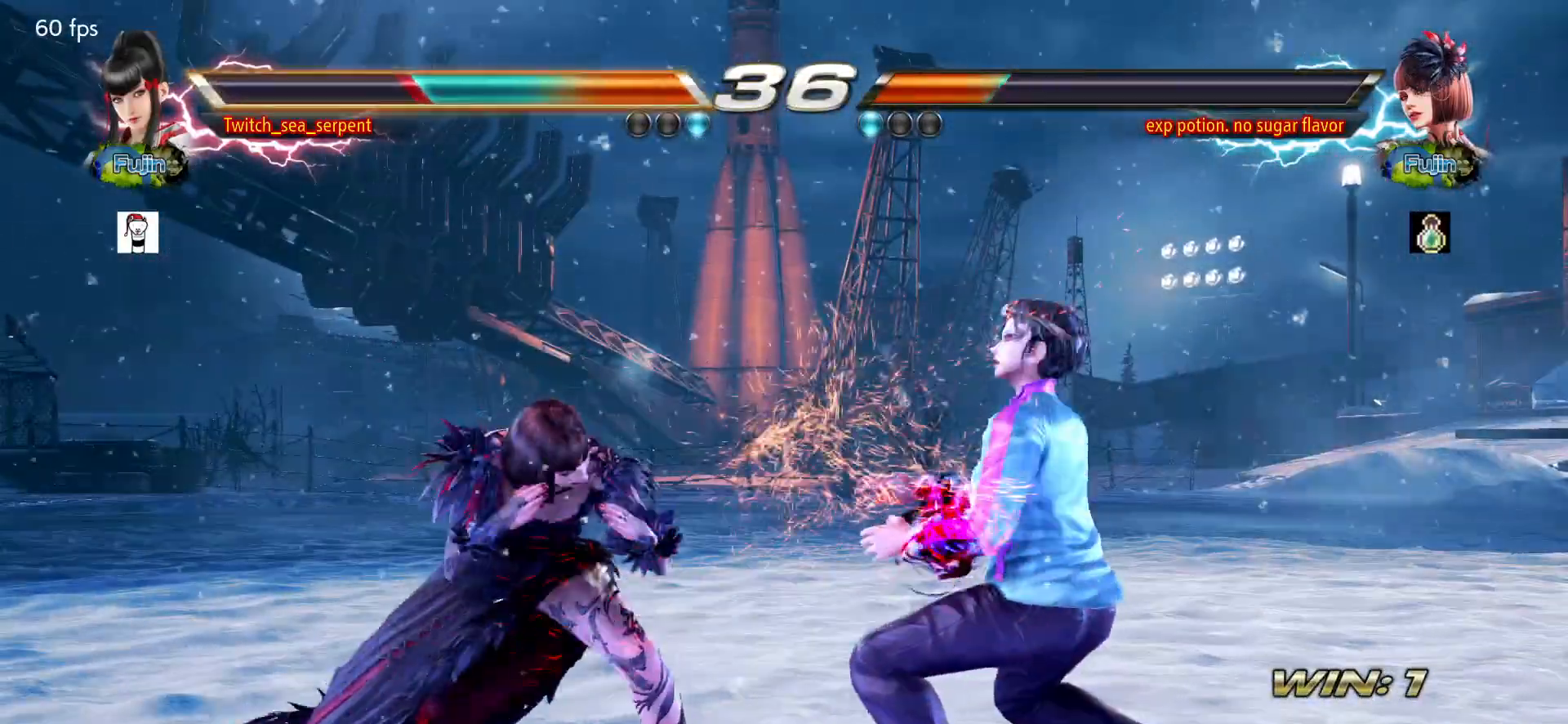
{"buttons": [], "left_stick": "down-right", "events": [[67, "left_stick", "center"], [133, "left_stick", "right"], [217, "left_stick", "center"], [267, "left_stick", "right"], [383, "left_stick", "down-right"]]}
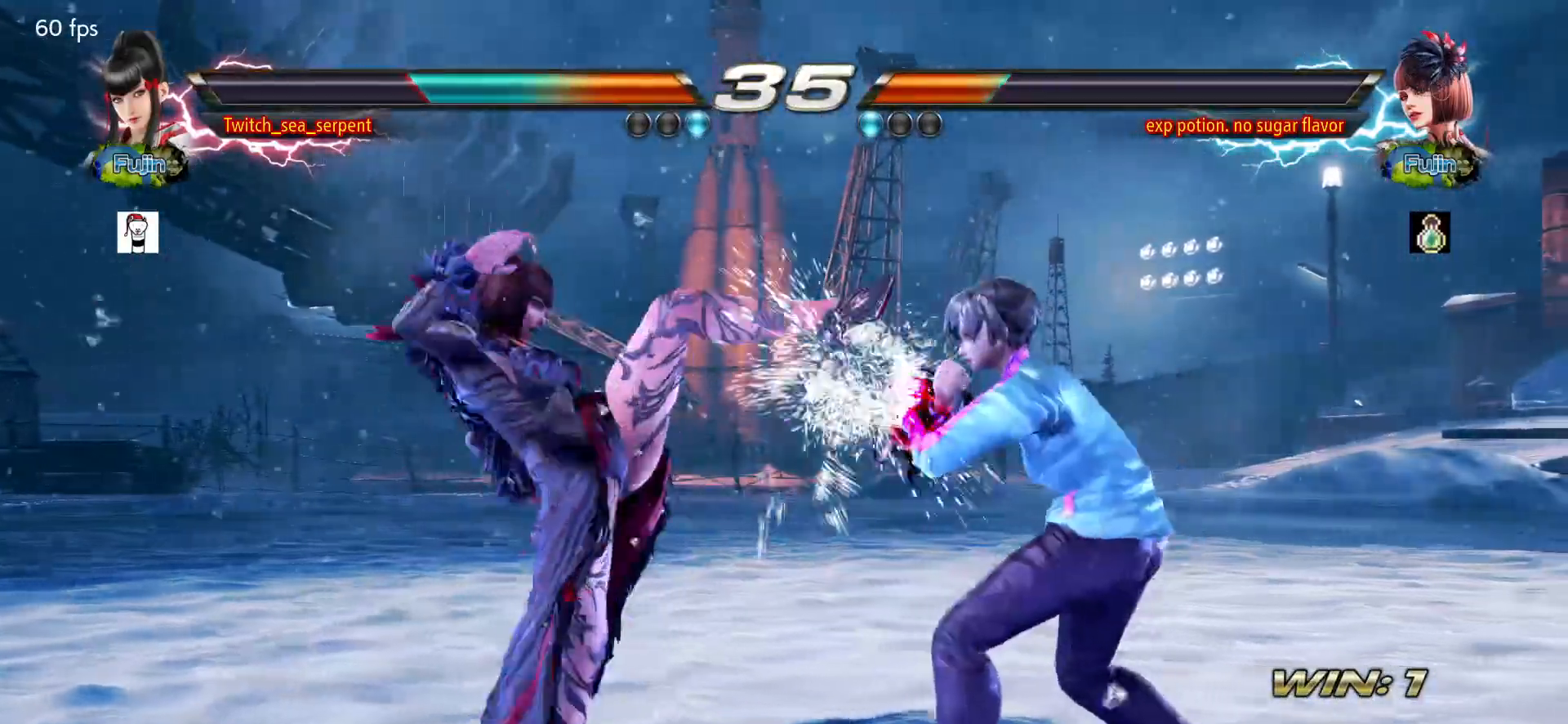
{"buttons": [], "left_stick": "center", "events": [[150, "left_stick", "center"], [233, "left_stick", "right"], [283, "SQUARE", "down"], [283, "left_stick", "center"], [350, "SQUARE", "up"]]}
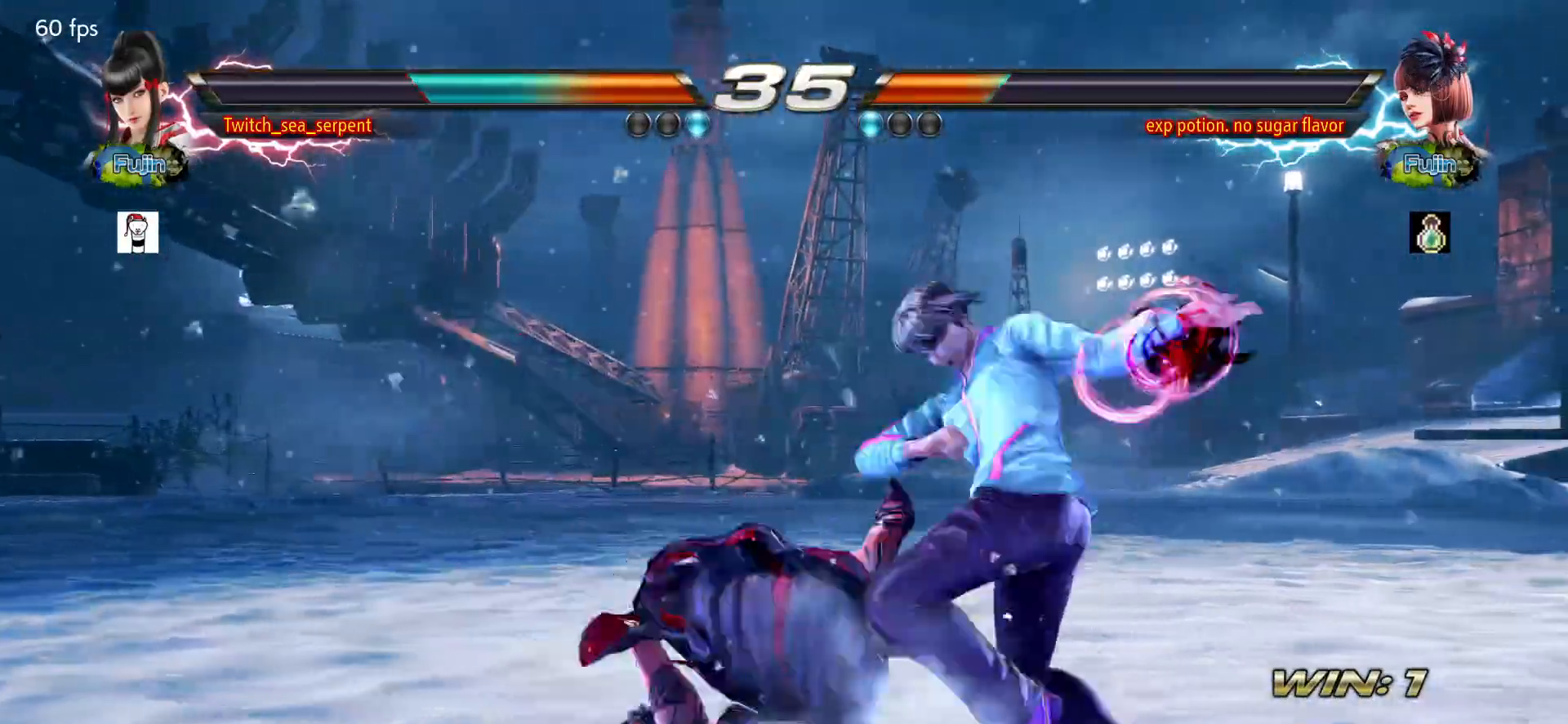
{"buttons": [], "left_stick": "center", "events": [[433, "left_stick", "right"], [500, "left_stick", "center"]]}
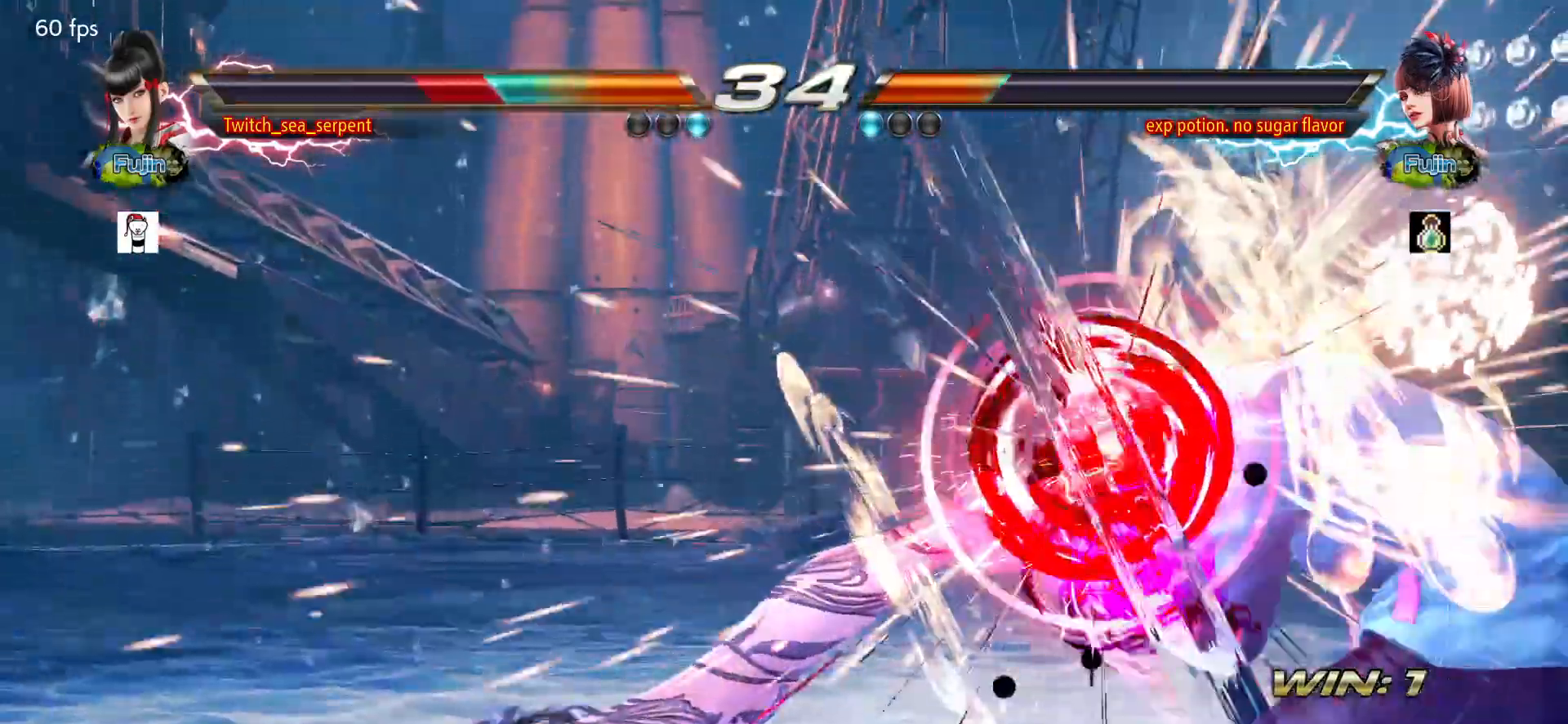
{"buttons": [], "left_stick": "center", "events": [[67, "left_stick", "right"], [167, "left_stick", "center"], [250, "left_stick", "right"], [317, "left_stick", "center"]]}
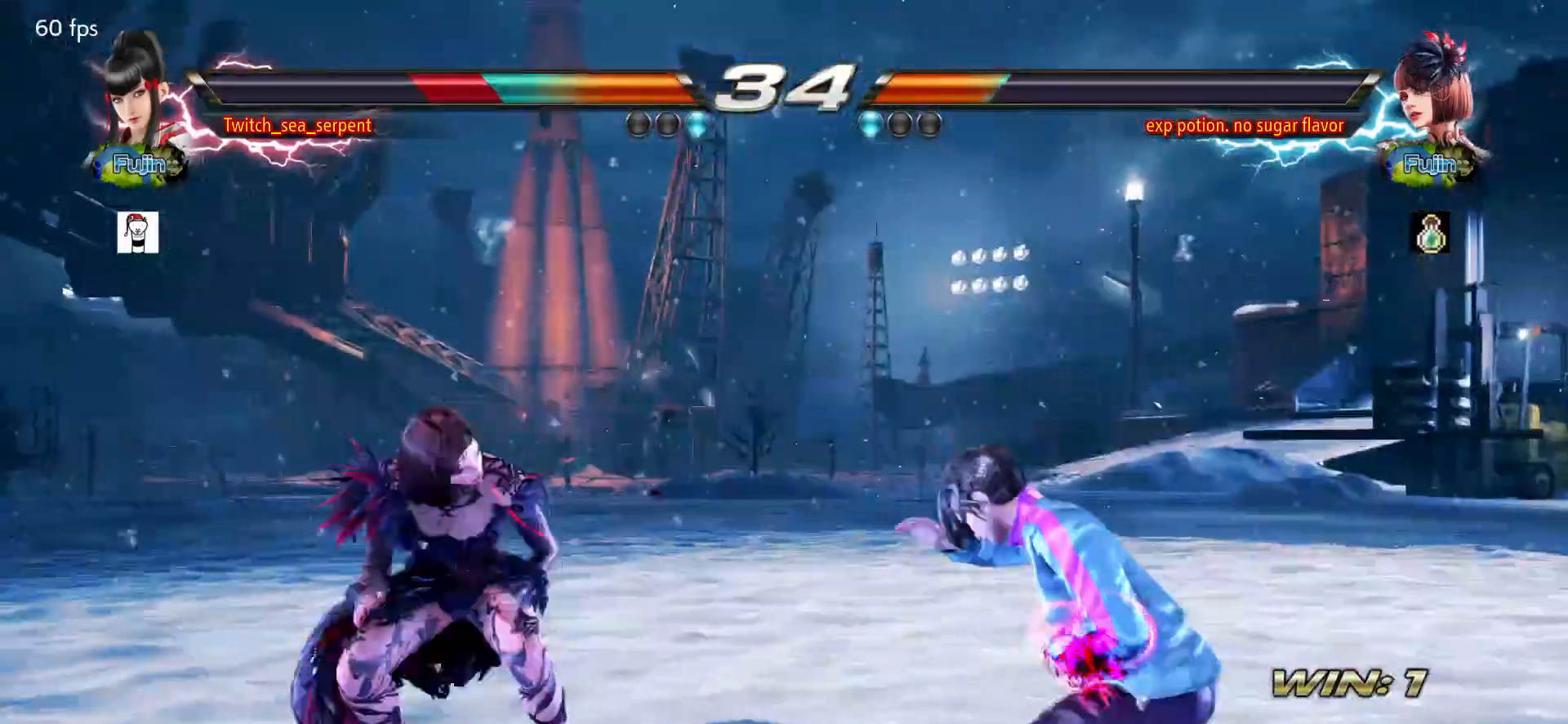
{"buttons": ["SQUARE"], "left_stick": "center", "events": [[200, "SQUARE", "down"], [233, "SQUARE", "up"], [333, "SQUARE", "down"], [383, "SQUARE", "up"], [483, "SQUARE", "down"]]}
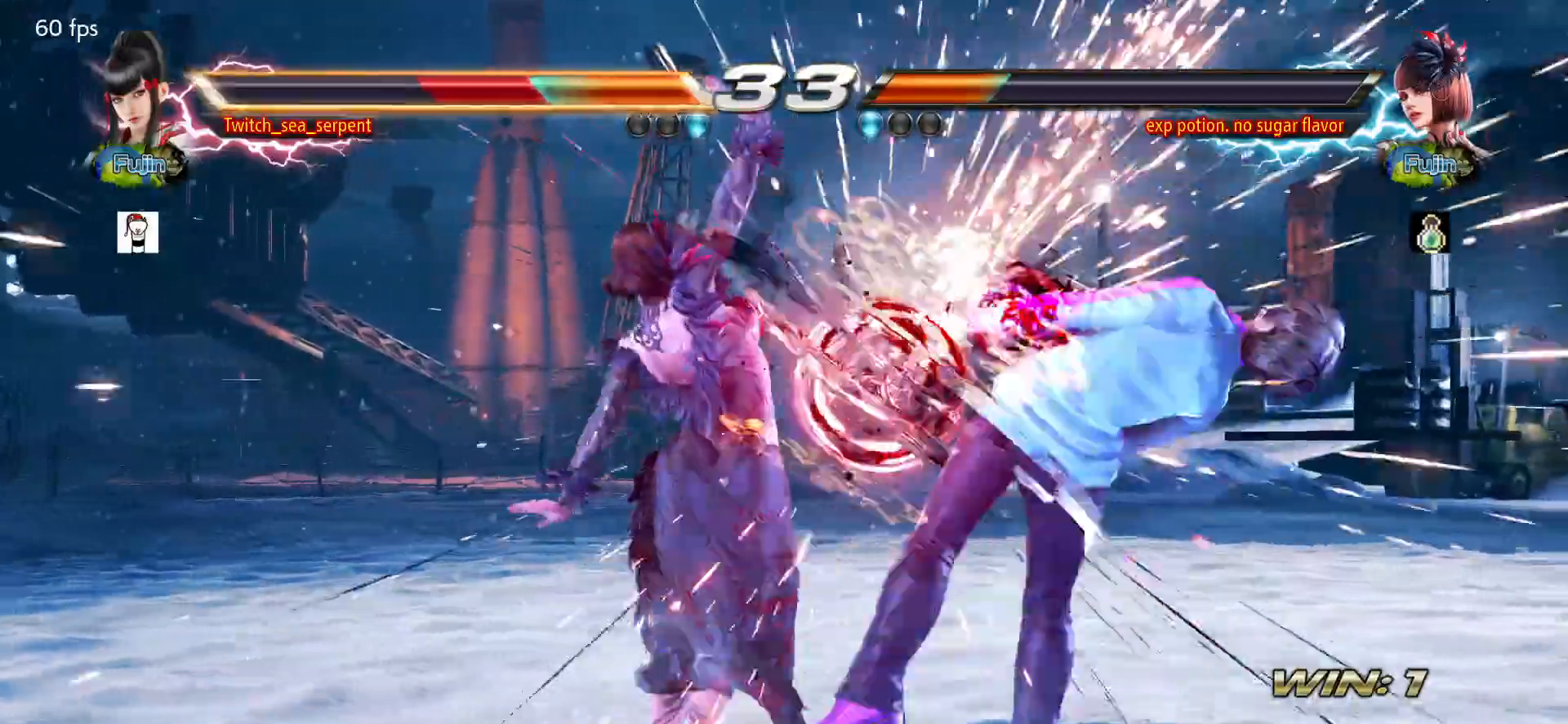
{"buttons": [], "left_stick": "center", "events": [[17, "SQUARE", "up"], [83, "SQUARE", "down"], [133, "SQUARE", "up"], [250, "SQUARE", "down"], [300, "SQUARE", "up"], [333, "SQUARE", "down"], [400, "SQUARE", "up"]]}
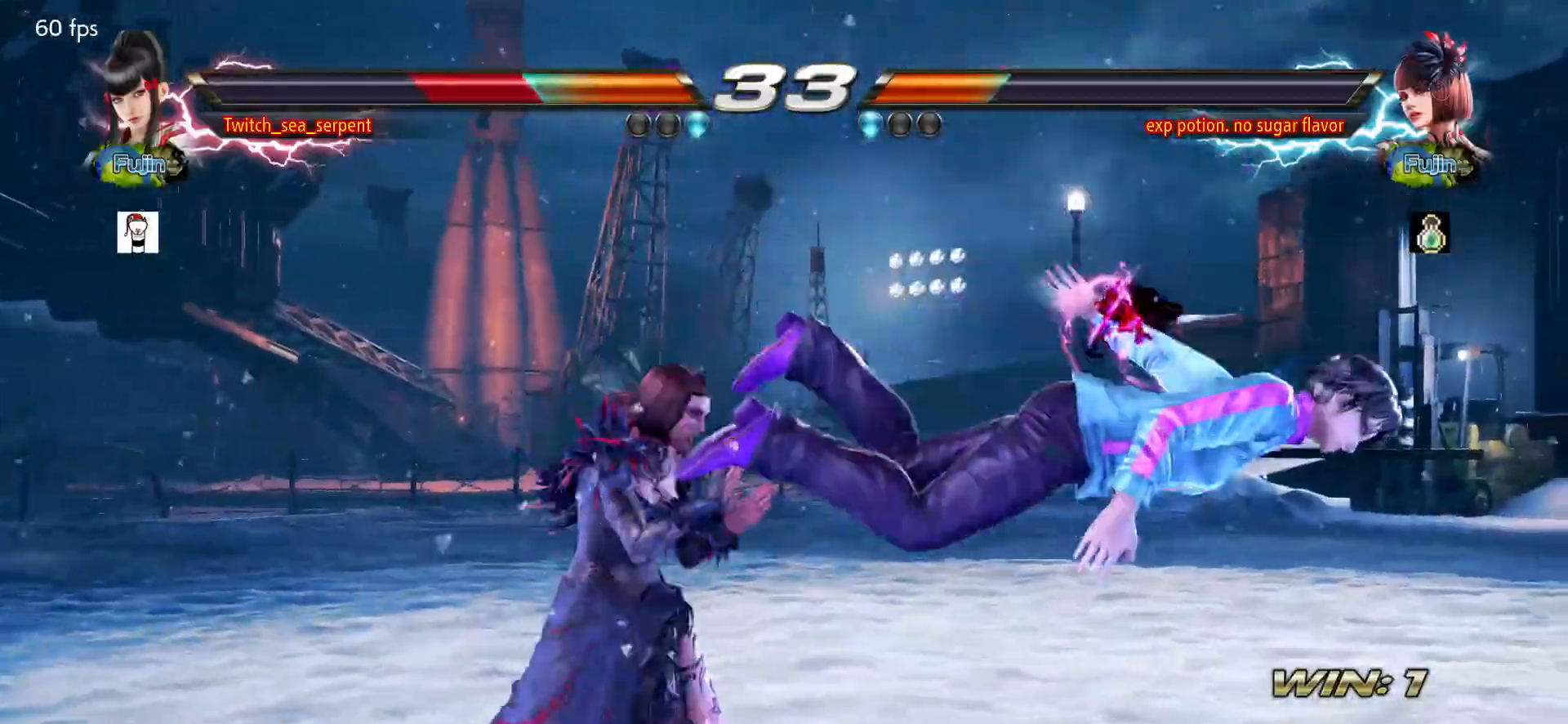
{"buttons": [], "left_stick": "center", "events": [[17, "SQUARE", "down"], [50, "SQUARE", "up"], [117, "SQUARE", "down"], [150, "SQUARE", "up"], [267, "SQUARE", "down"], [317, "SQUARE", "up"], [383, "SQUARE", "down"], [433, "SQUARE", "up"]]}
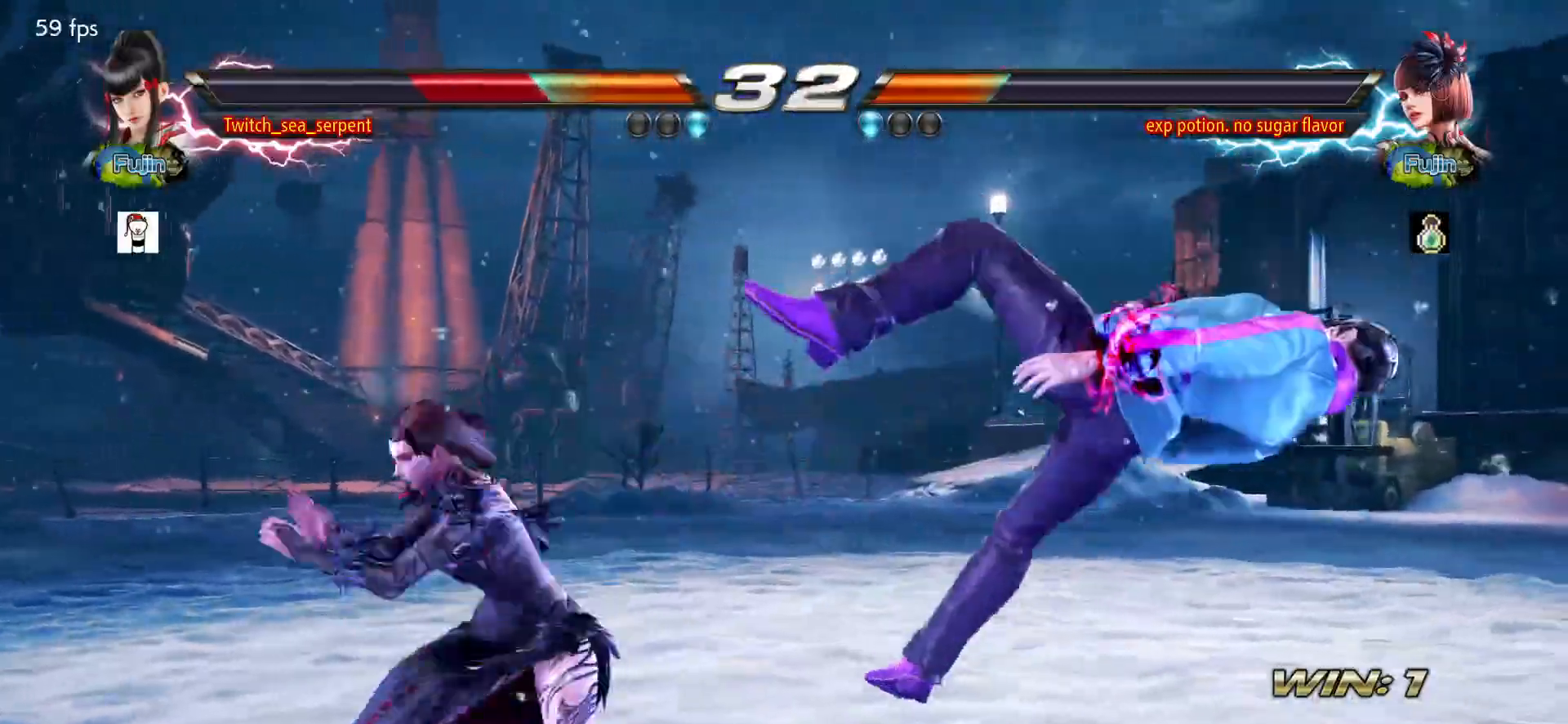
{"buttons": [], "left_stick": "center", "events": [[50, "SQUARE", "down"], [83, "SQUARE", "up"], [150, "SQUARE", "down"], [217, "SQUARE", "up"], [317, "SQUARE", "down"], [333, "SQUARE", "up"], [417, "SQUARE", "down"], [450, "SQUARE", "up"]]}
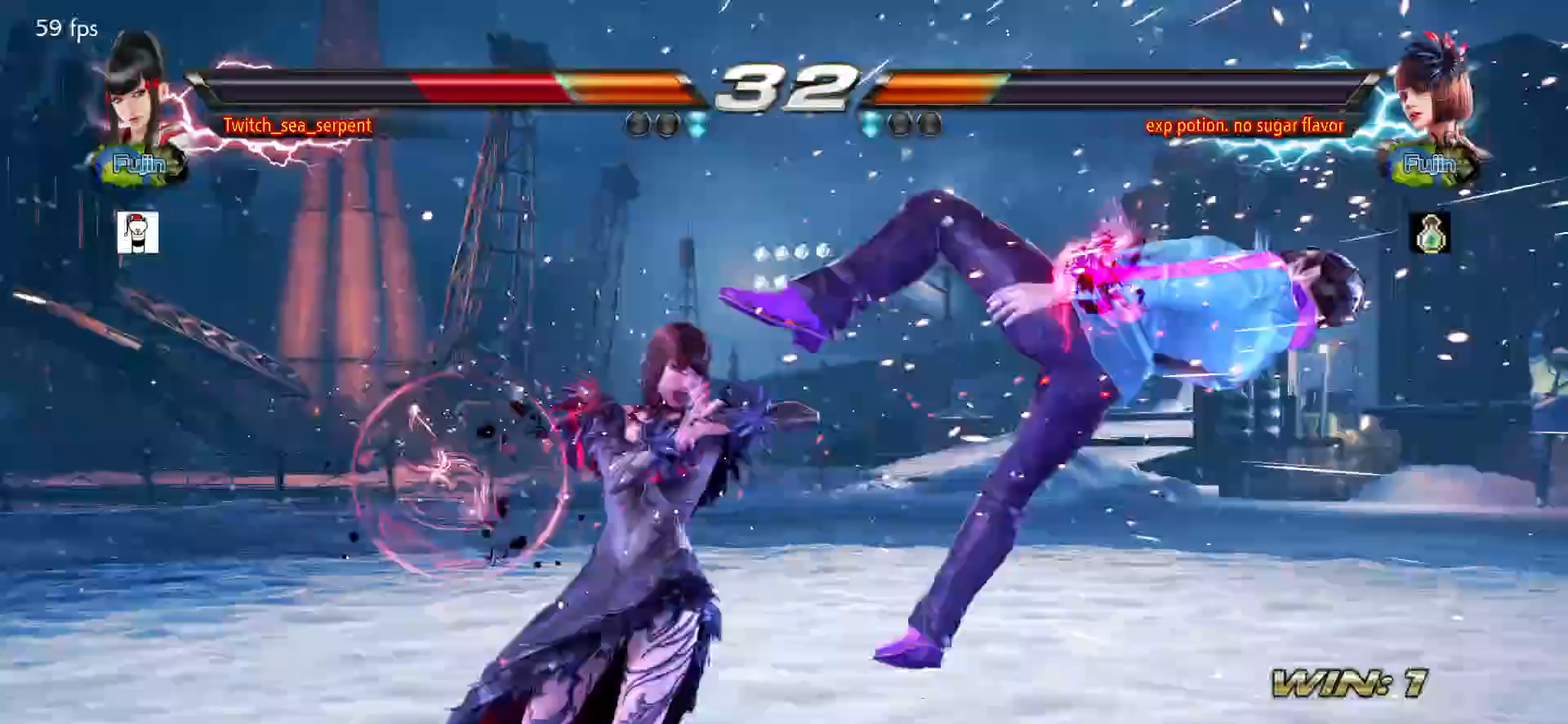
{"buttons": [], "left_stick": "center", "events": [[50, "SQUARE", "down"], [100, "SQUARE", "up"], [183, "SQUARE", "down"], [217, "SQUARE", "up"], [317, "SQUARE", "down"], [367, "SQUARE", "up"], [433, "SQUARE", "down"], [500, "SQUARE", "up"]]}
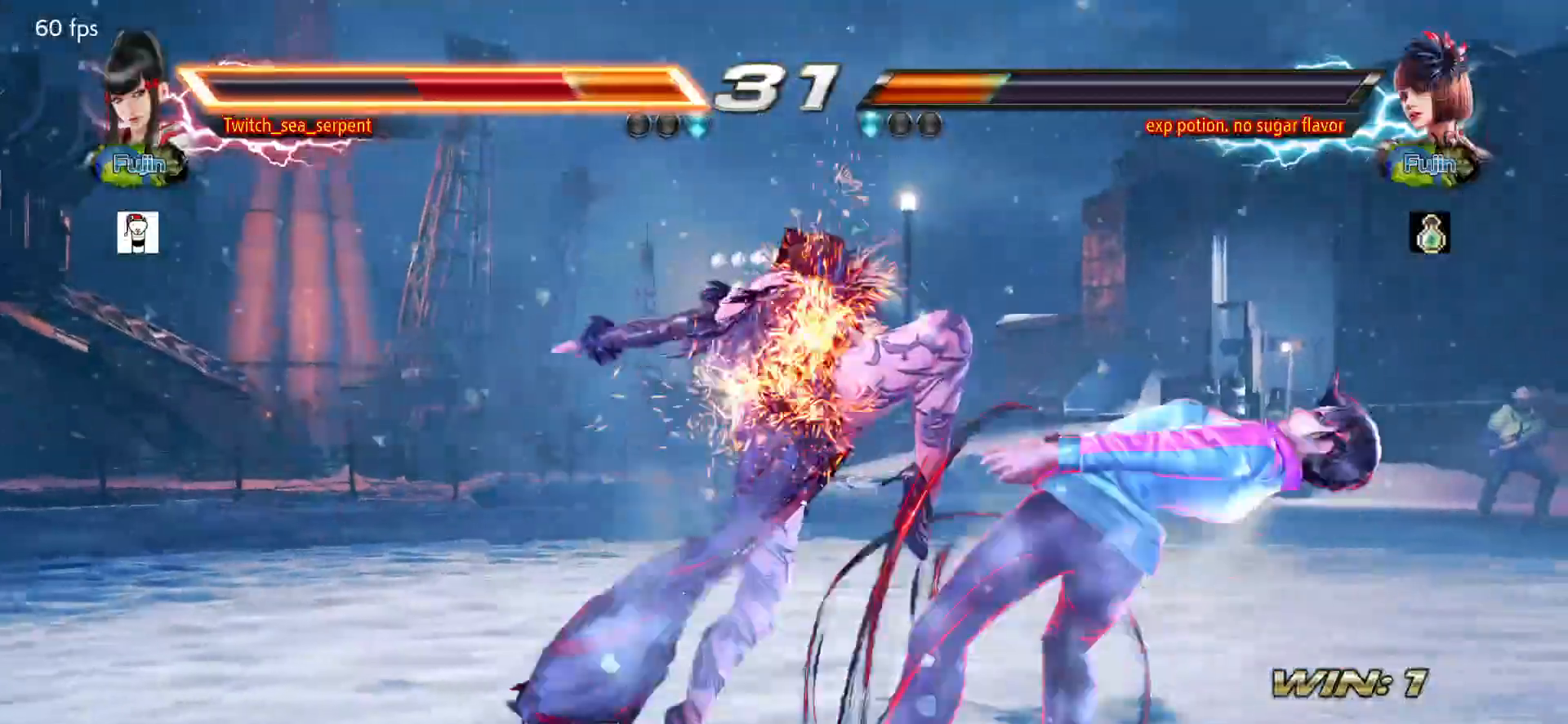
{"buttons": ["SQUARE"], "left_stick": "center", "events": [[100, "SQUARE", "down"], [150, "SQUARE", "up"], [217, "SQUARE", "down"], [283, "SQUARE", "up"], [367, "SQUARE", "down"], [450, "SQUARE", "up"], [483, "SQUARE", "down"]]}
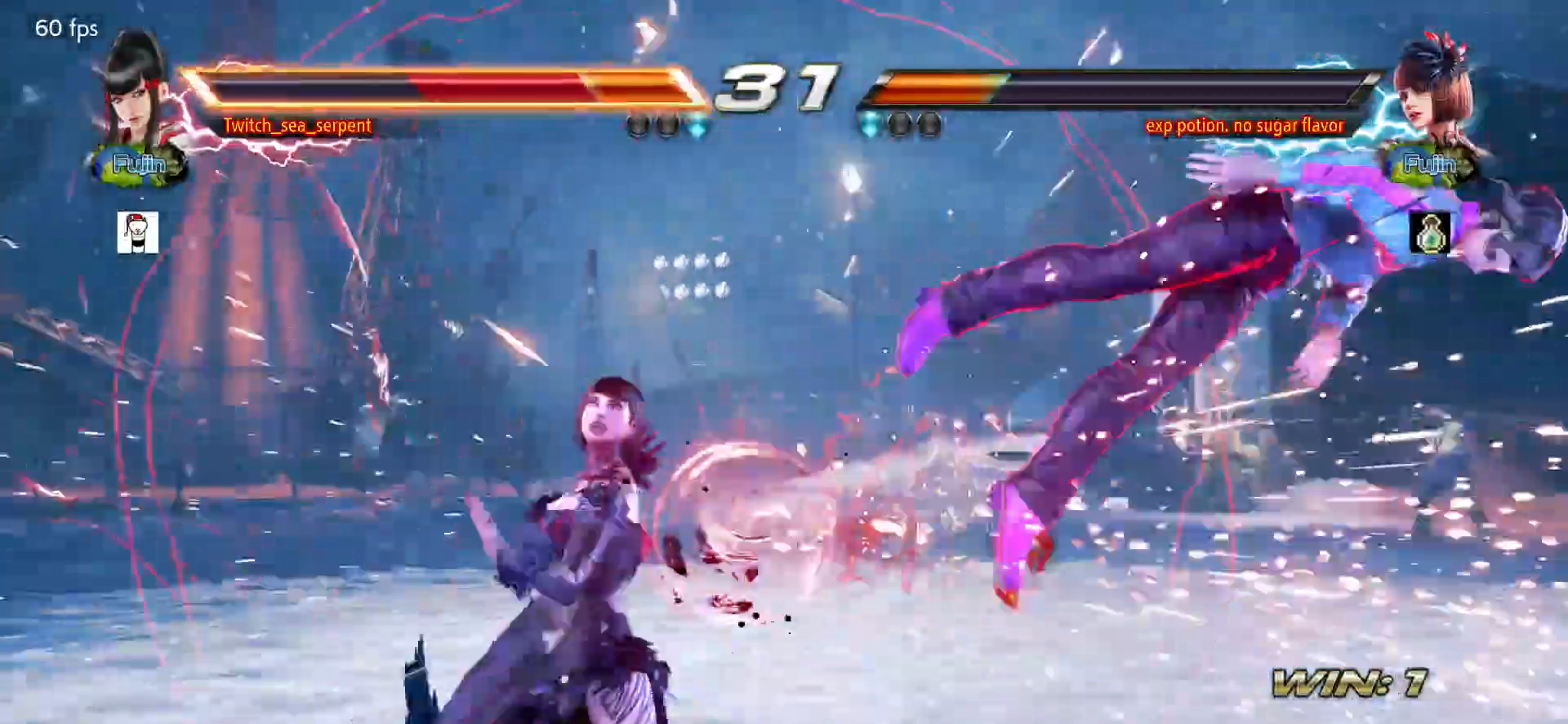
{"buttons": ["SQUARE"], "left_stick": "center", "events": [[33, "SQUARE", "up"], [150, "SQUARE", "down"], [183, "SQUARE", "up"], [250, "SQUARE", "down"], [300, "SQUARE", "up"], [383, "SQUARE", "down"], [450, "SQUARE", "up"], [500, "SQUARE", "down"]]}
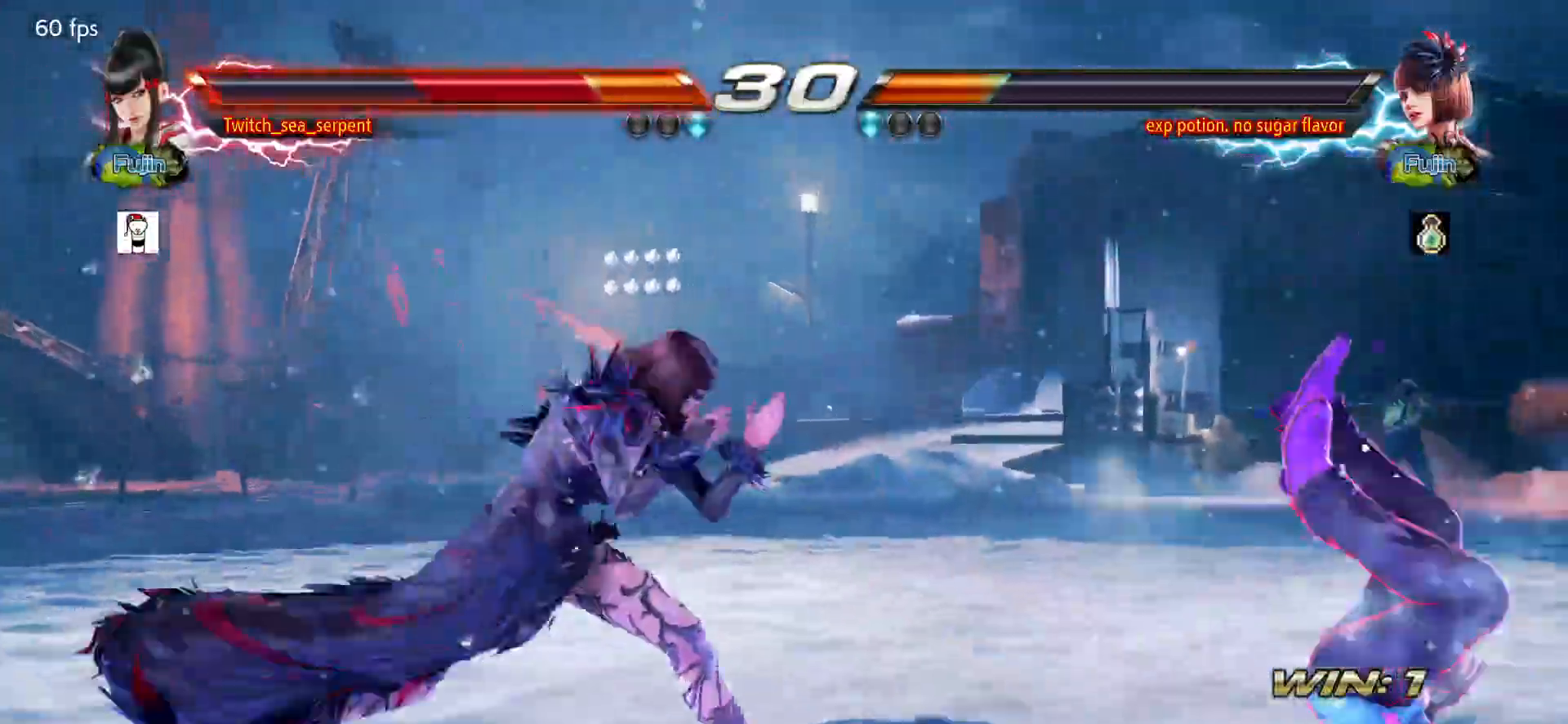
{"buttons": [], "left_stick": "center", "events": [[67, "SQUARE", "up"]]}
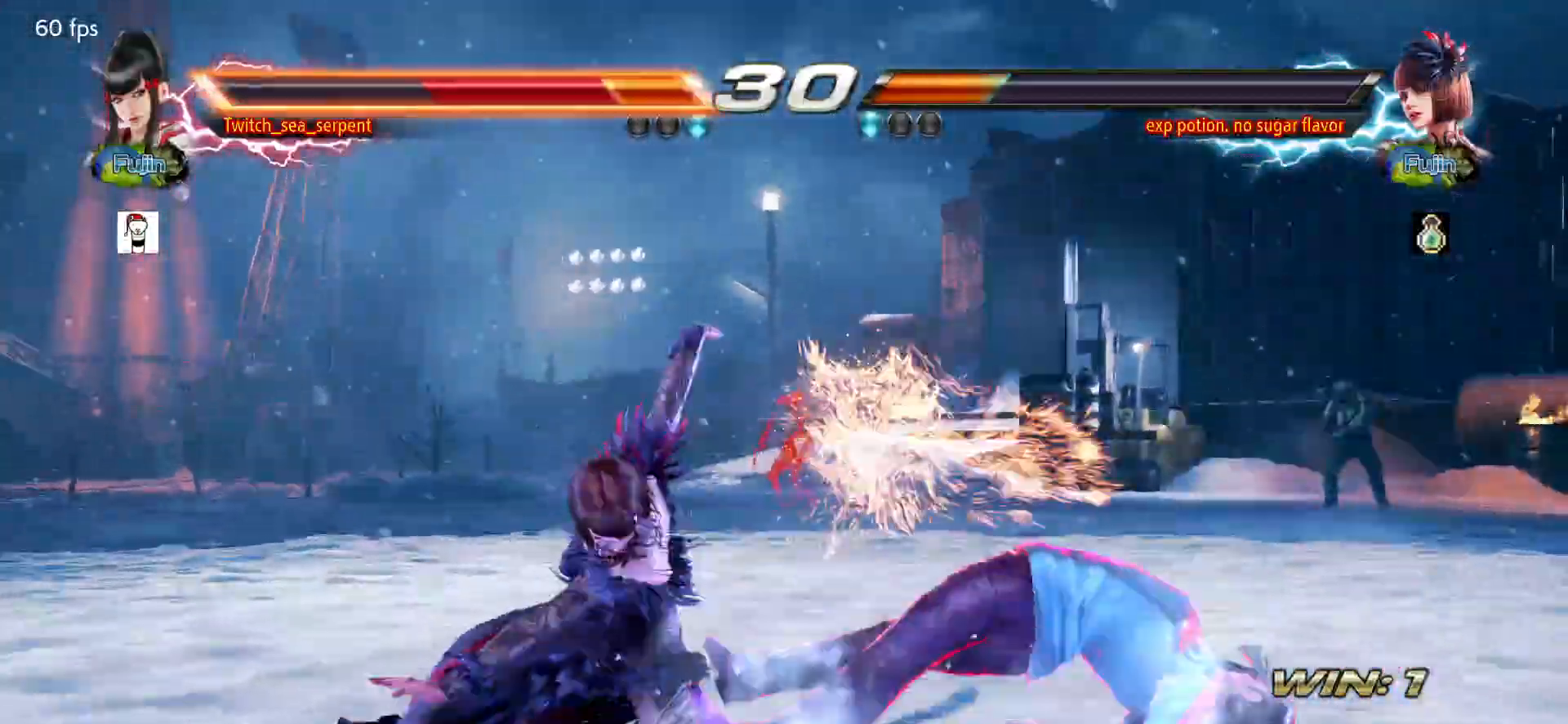
{"buttons": [], "left_stick": "center", "events": []}
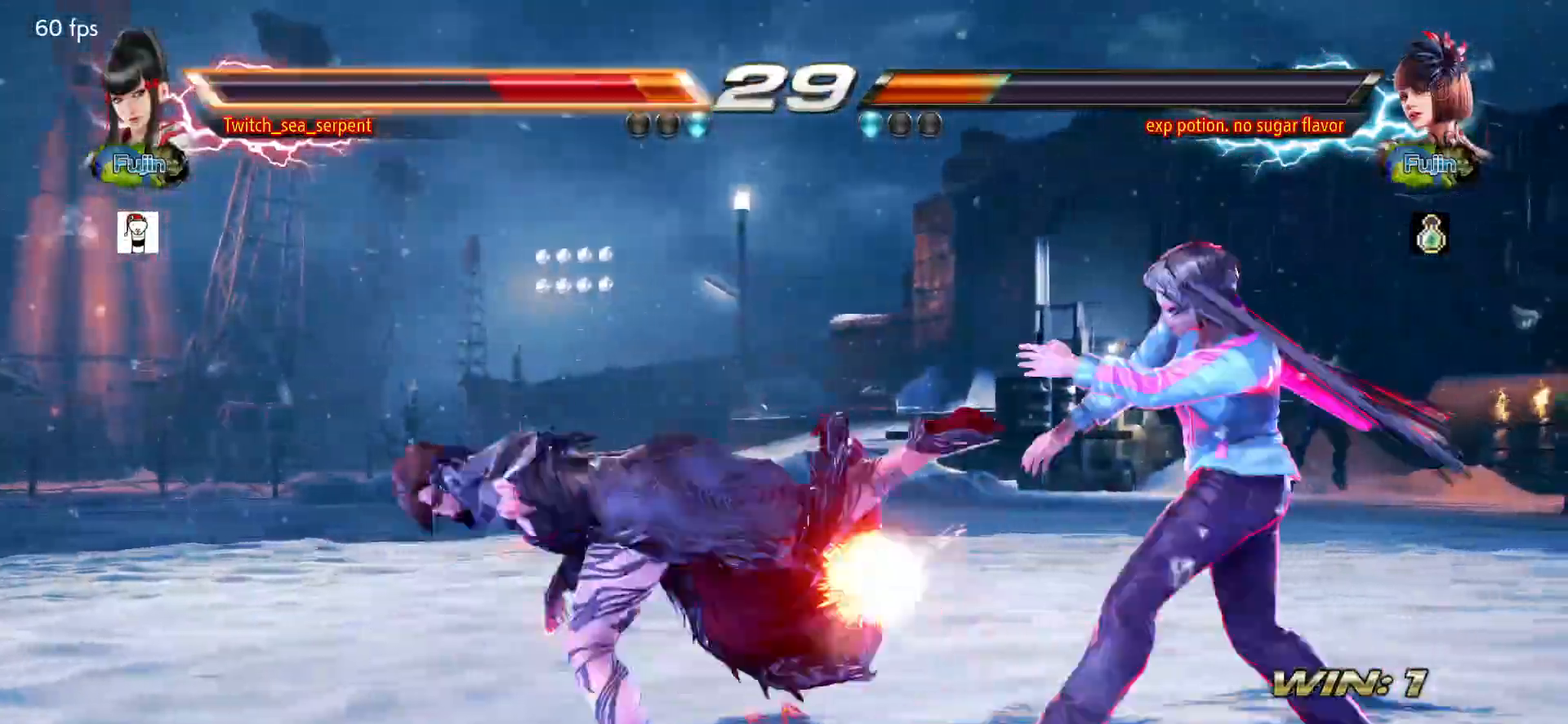
{"buttons": [], "left_stick": "center", "events": []}
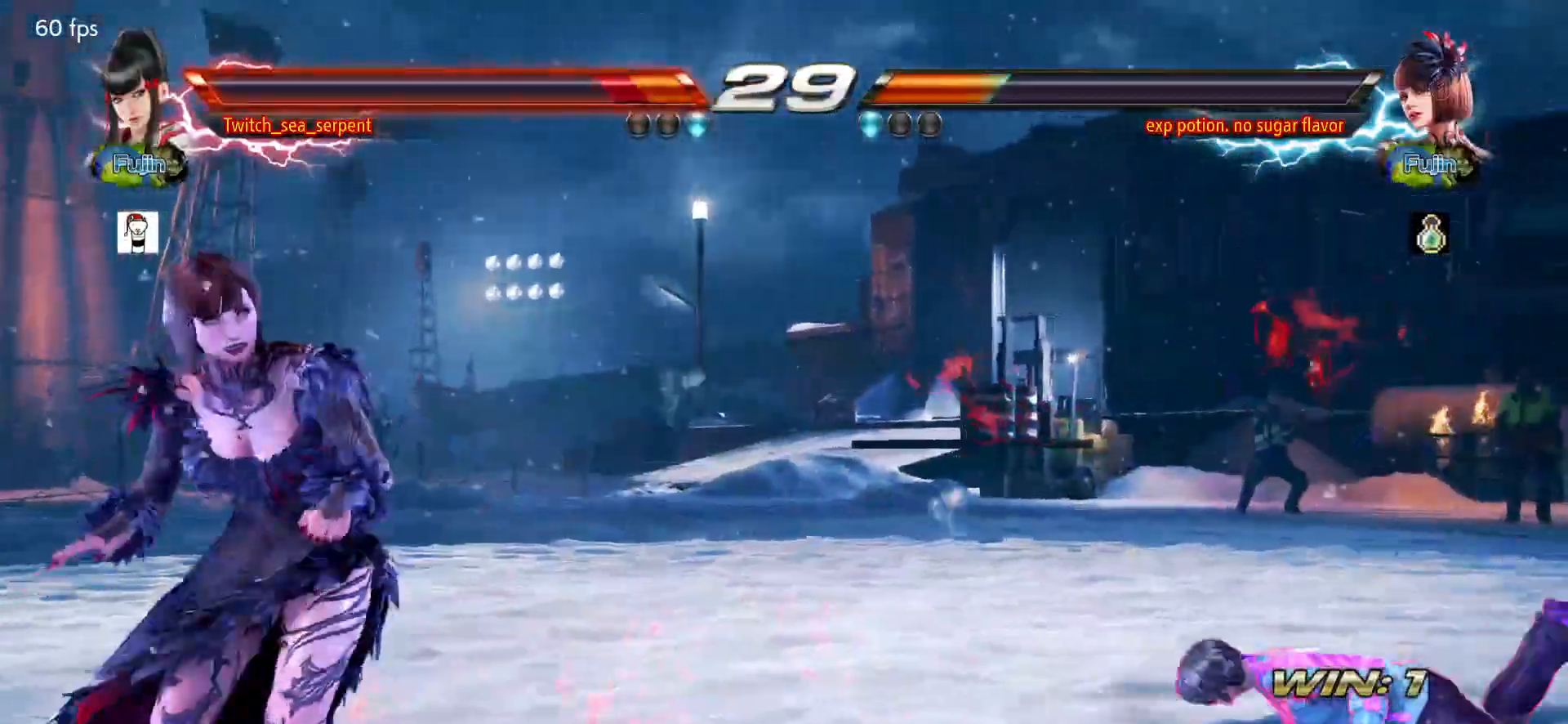
{"buttons": [], "left_stick": "center", "events": []}
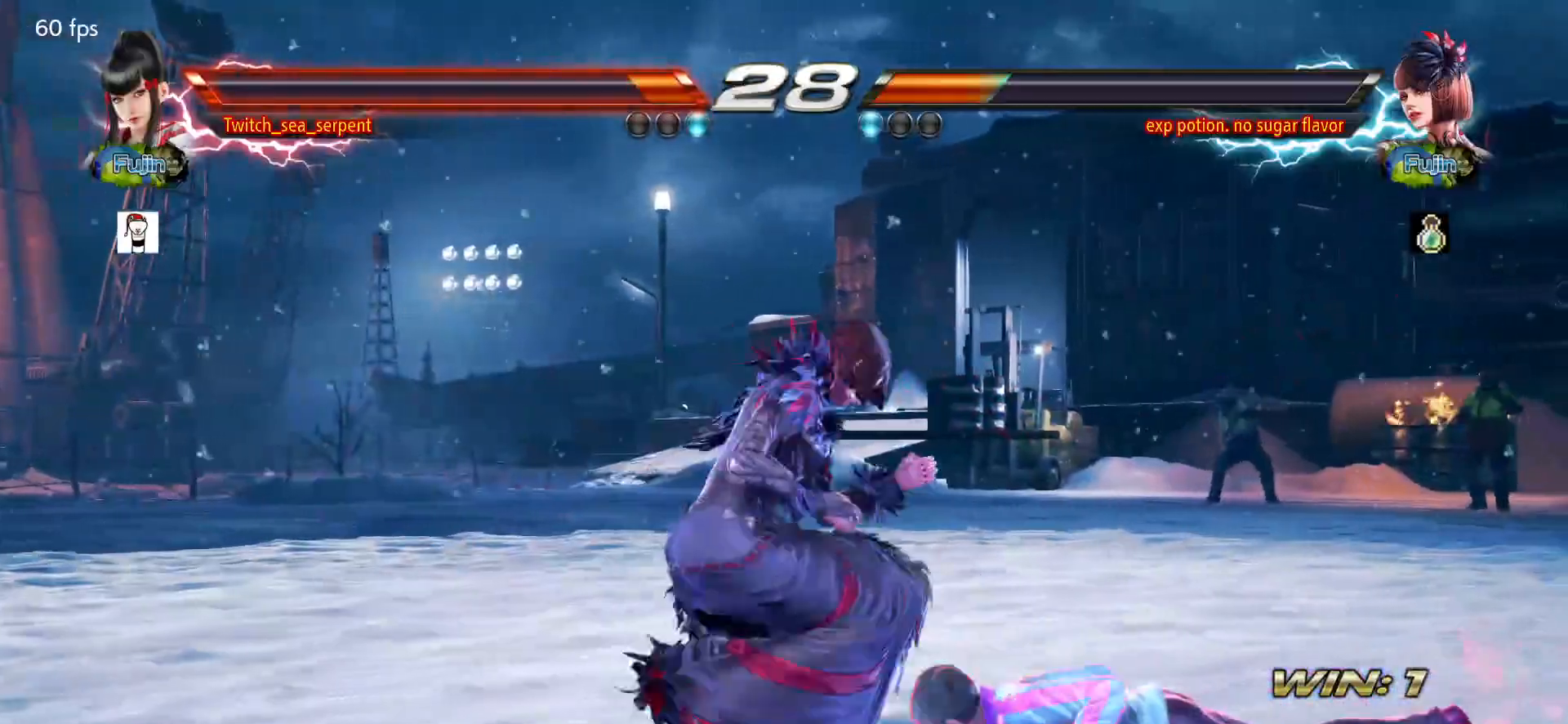
{"buttons": [], "left_stick": "center", "events": []}
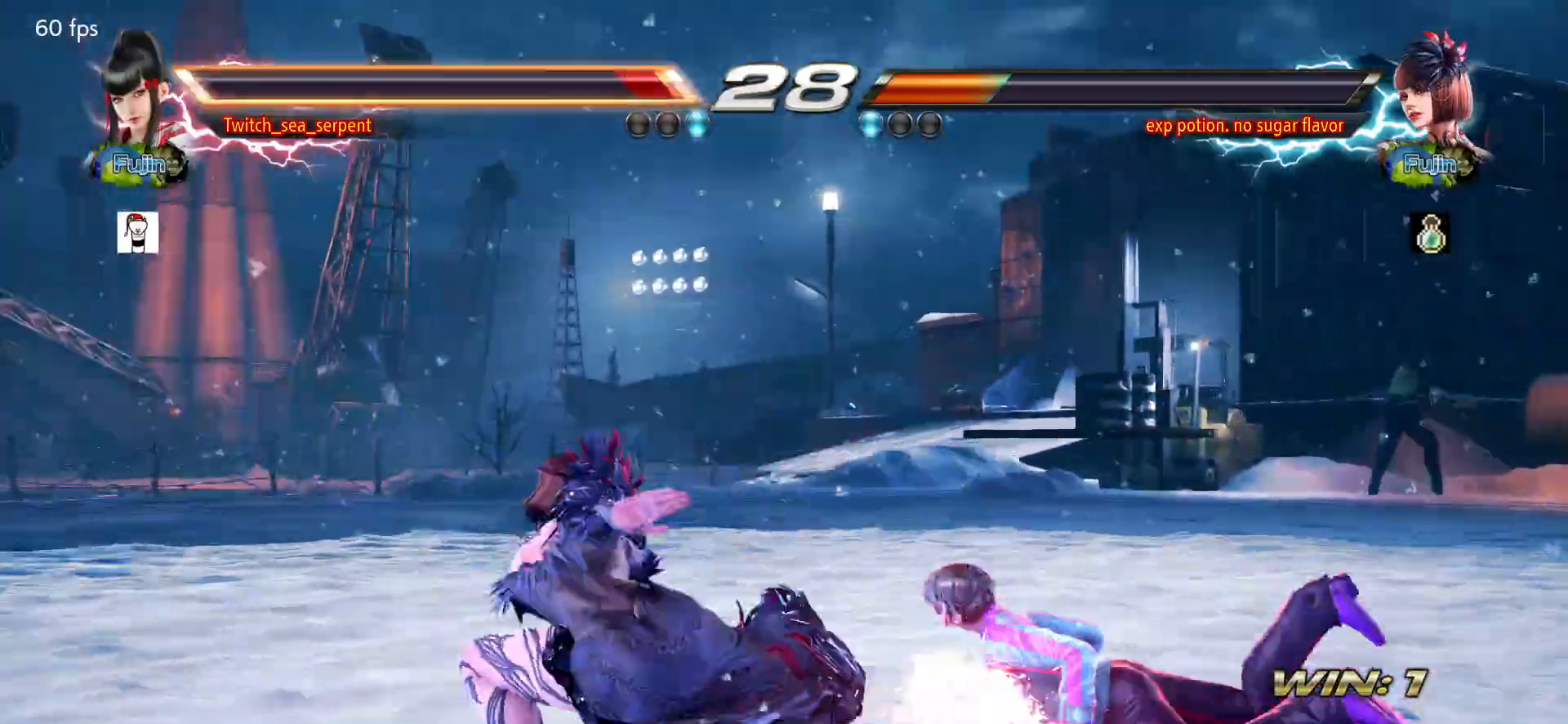
{"buttons": [], "left_stick": "center", "events": []}
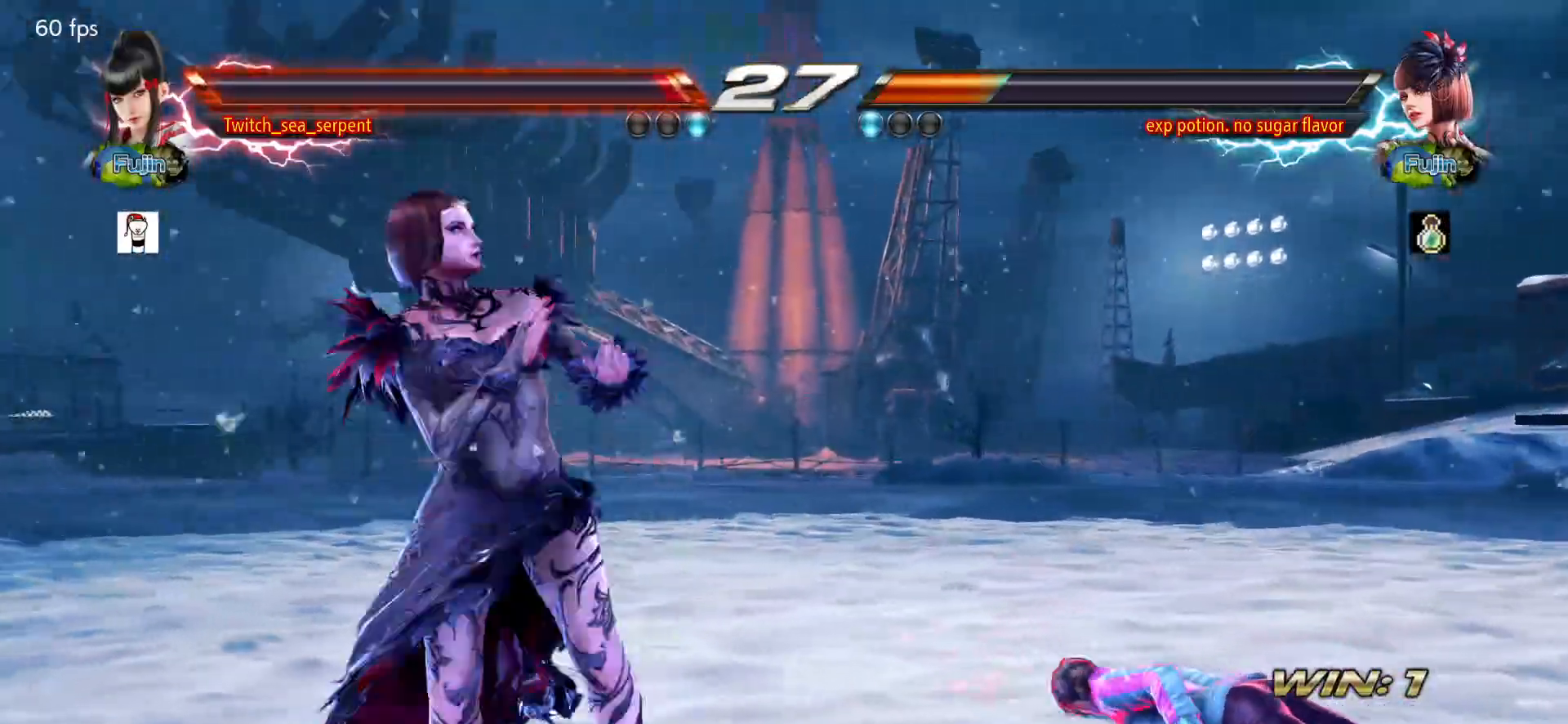
{"buttons": [], "left_stick": "center", "events": [[367, "CROSS", "down"], [433, "CROSS", "up"]]}
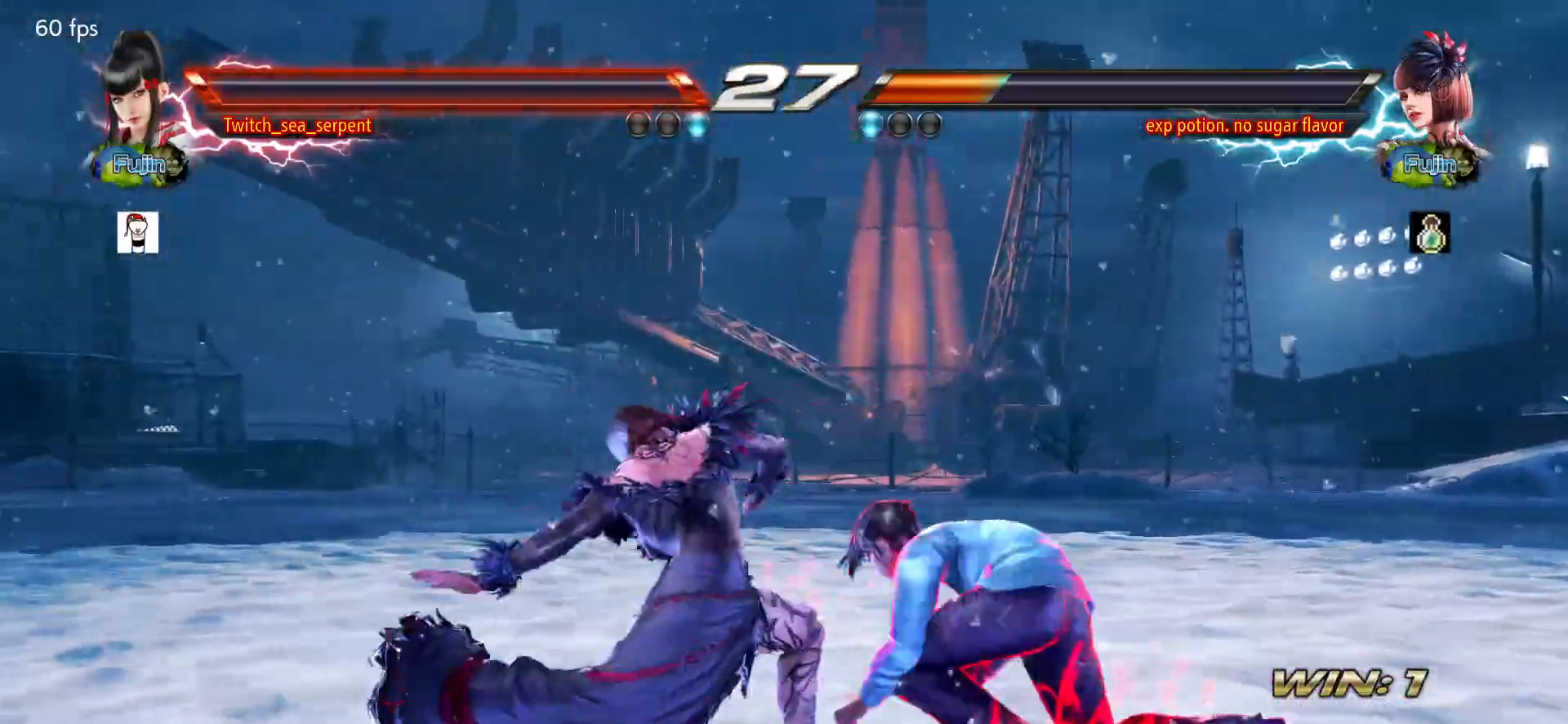
{"buttons": [], "left_stick": "center", "events": [[17, "CROSS", "down"], [100, "CROSS", "up"]]}
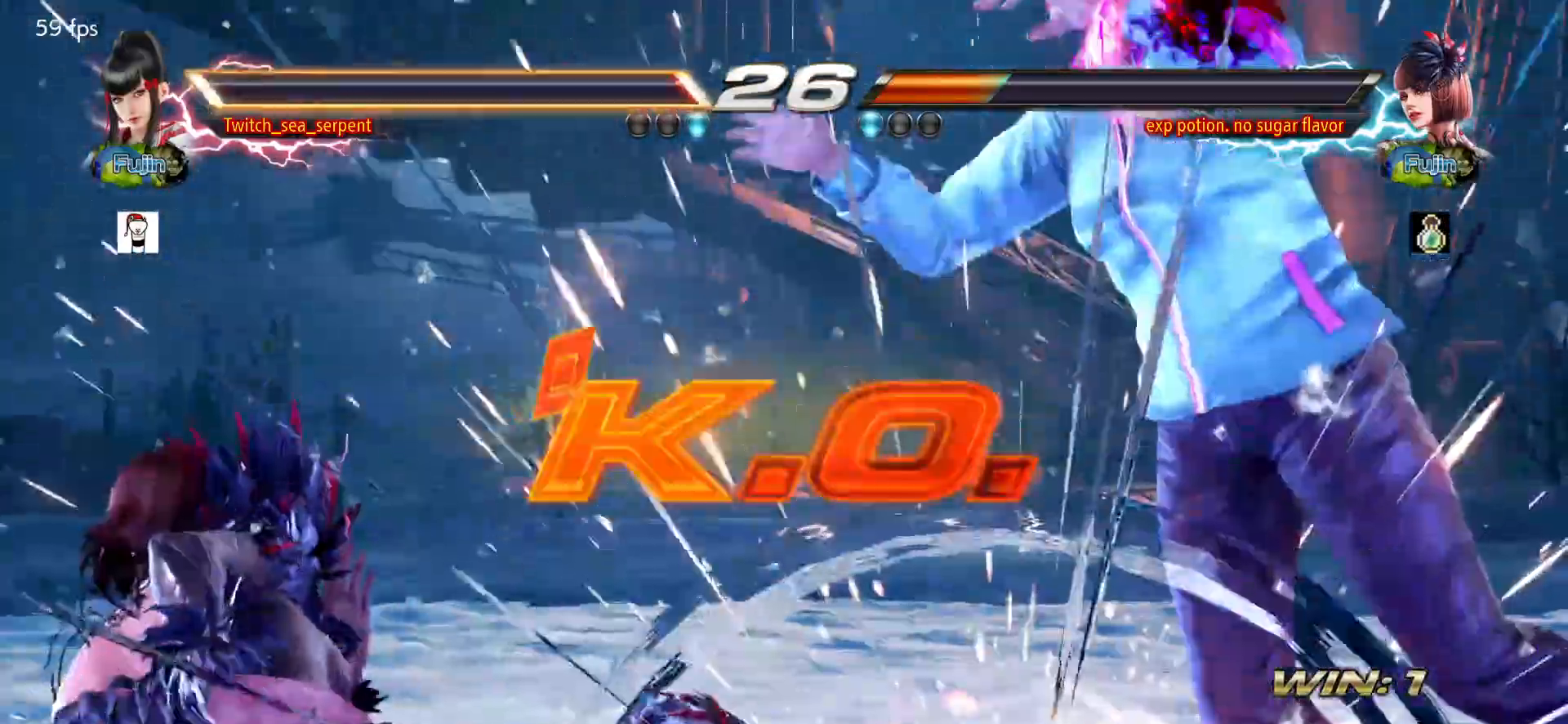
{"buttons": [], "left_stick": "center", "events": []}
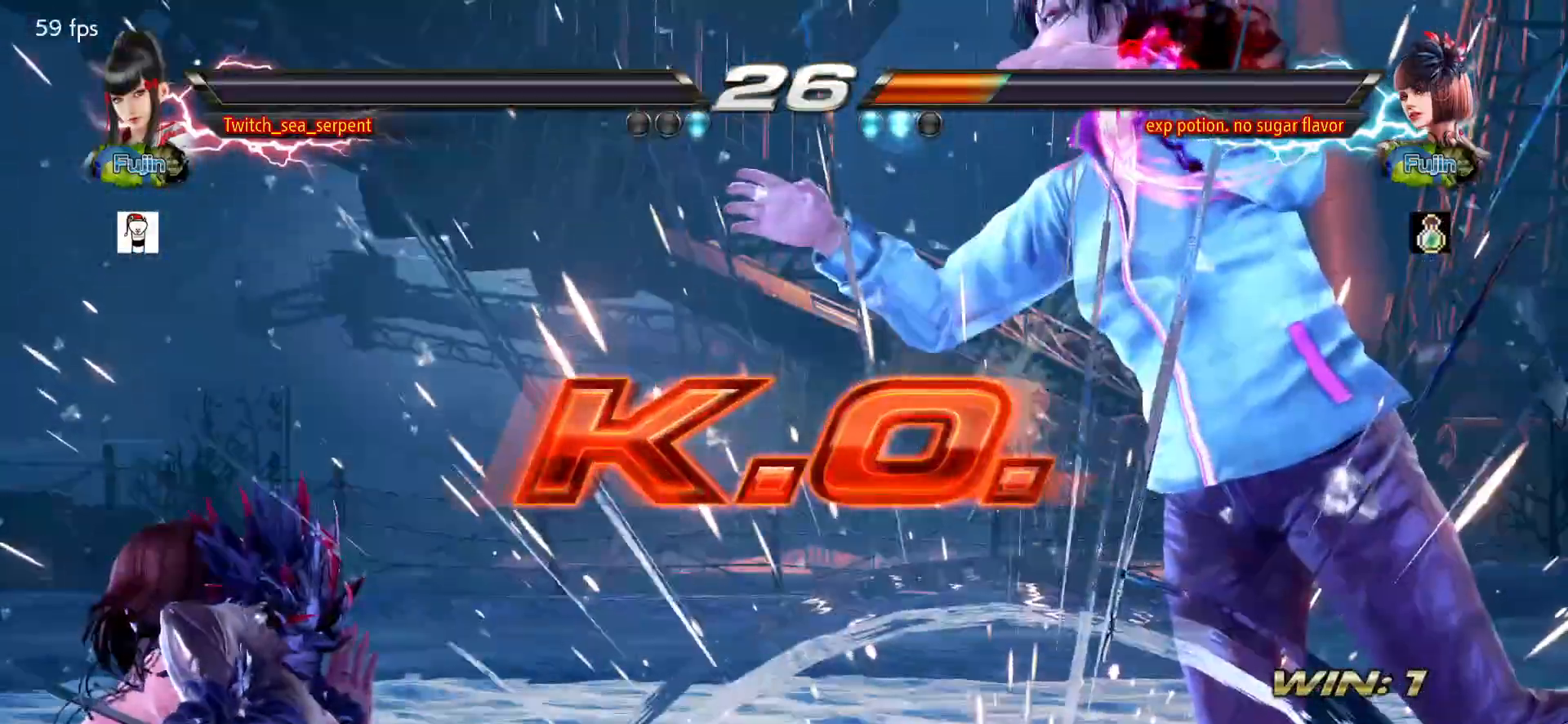
{"buttons": [], "left_stick": "center", "events": []}
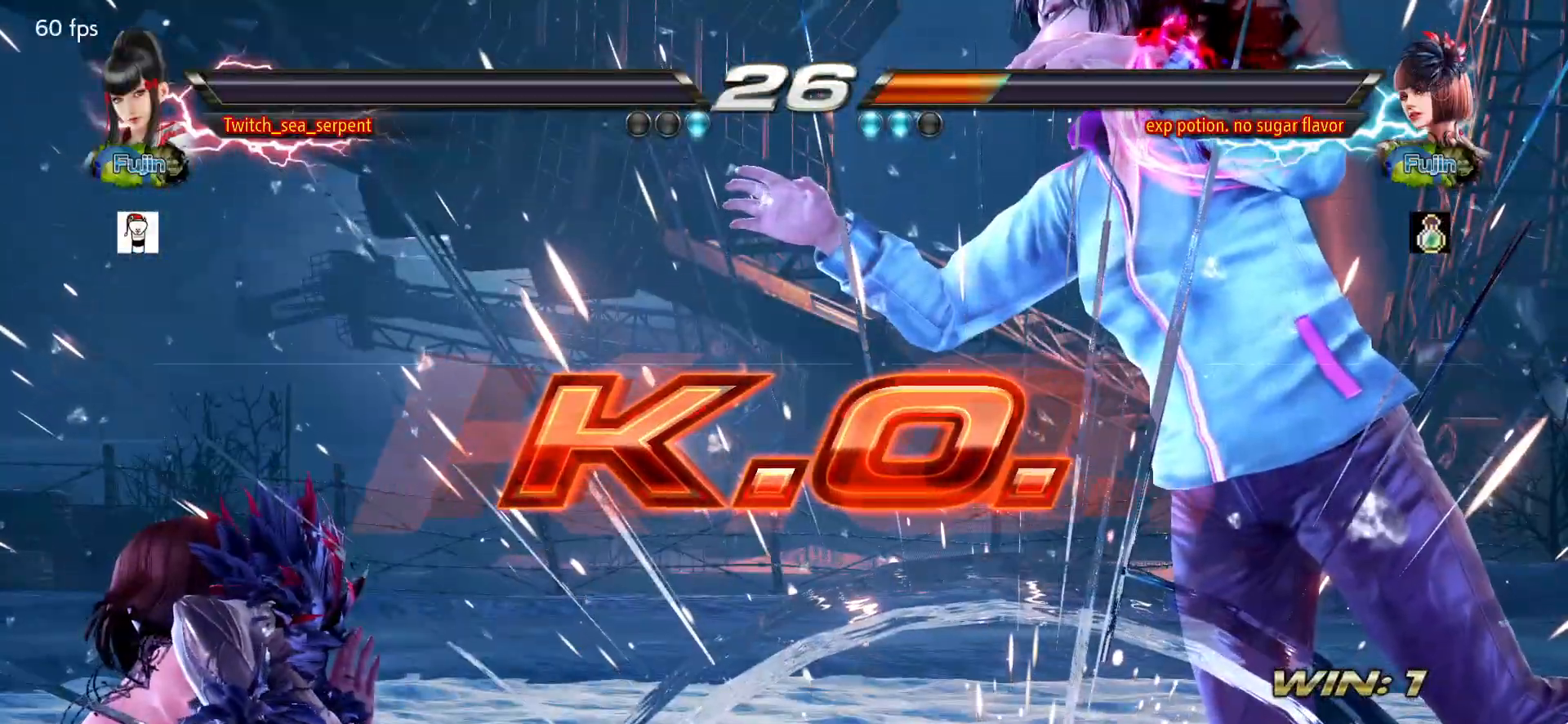
{"buttons": [], "left_stick": "center", "events": []}
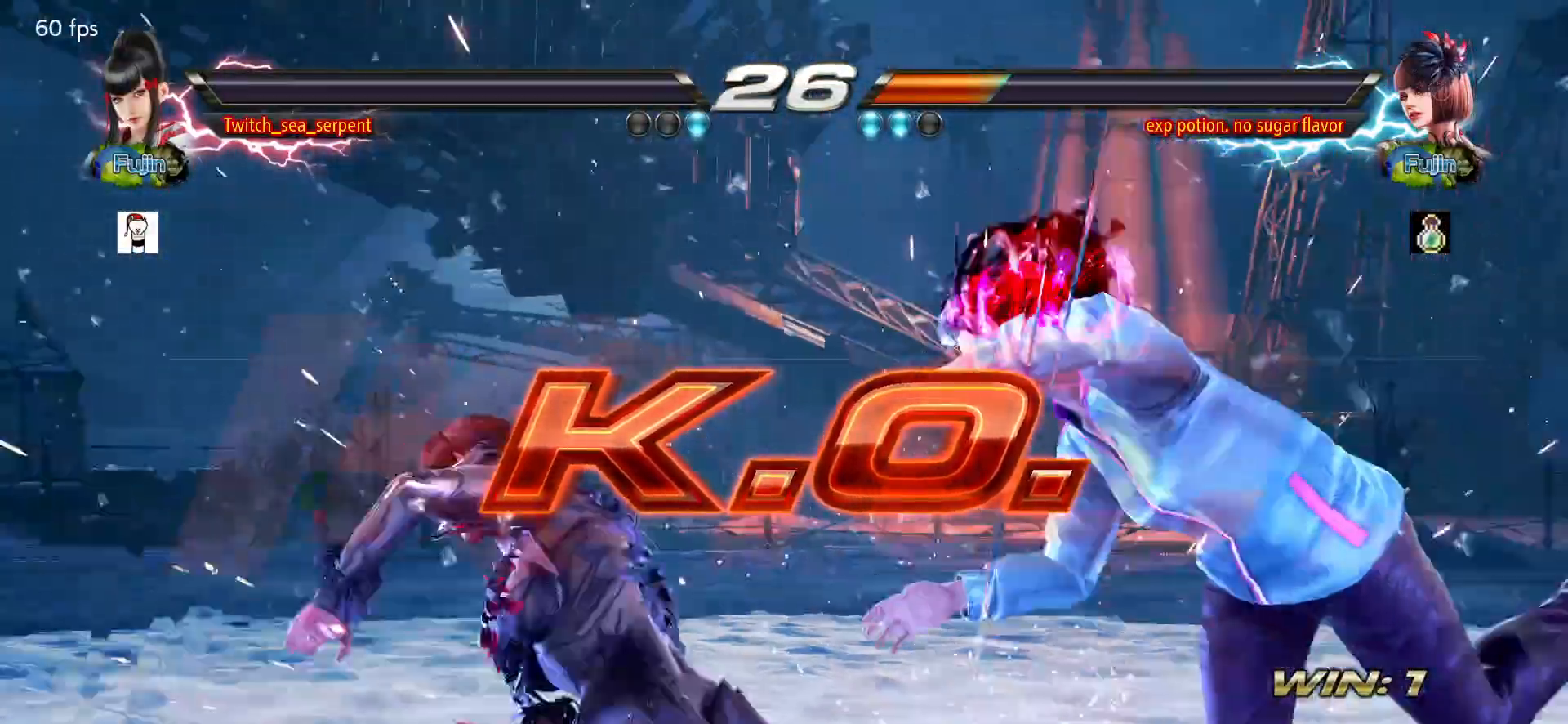
{"buttons": [], "left_stick": "center", "events": []}